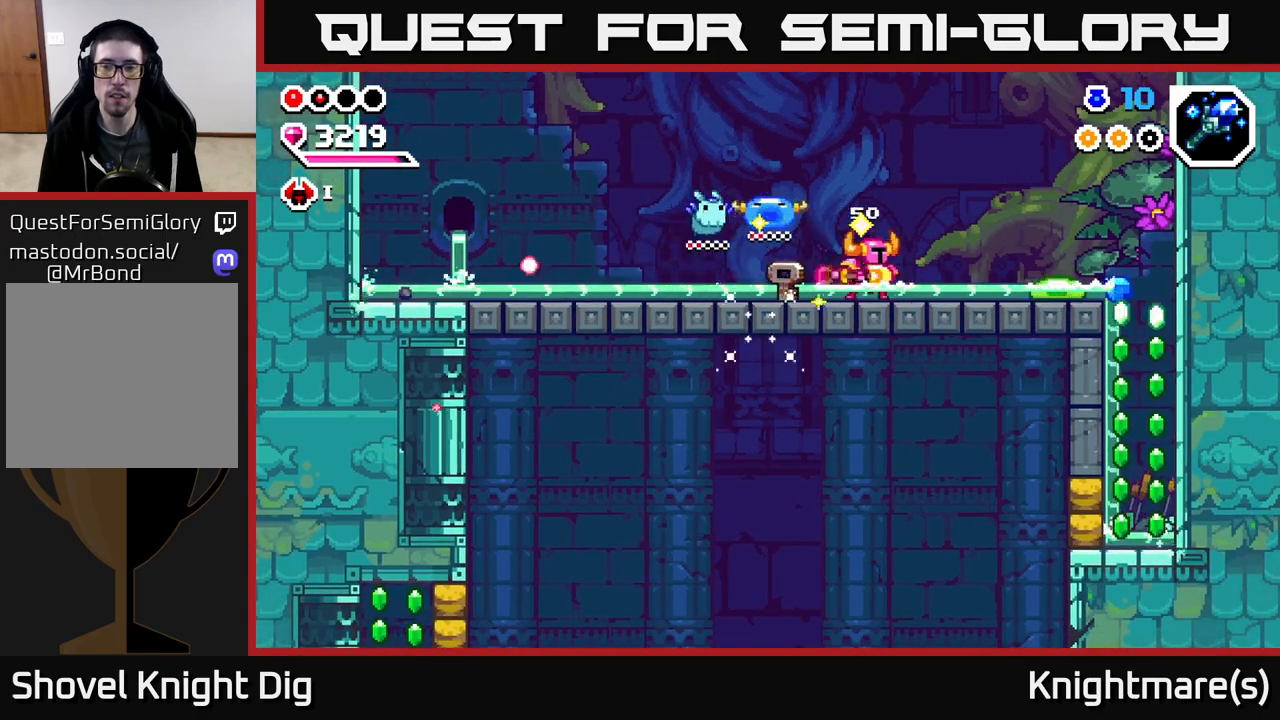
Gameplay with a controller (Xbox layout); each line is a JSON object with the inputs held at the frame after it. "events" lists button and stick changes between this image and that frame as [ms after this image, input, new state], when the widget could be followed in between.
{"buttons": [], "left_stick": "right", "right_stick": "center", "events": [[50, "X", "down"], [183, "X", "up"]]}
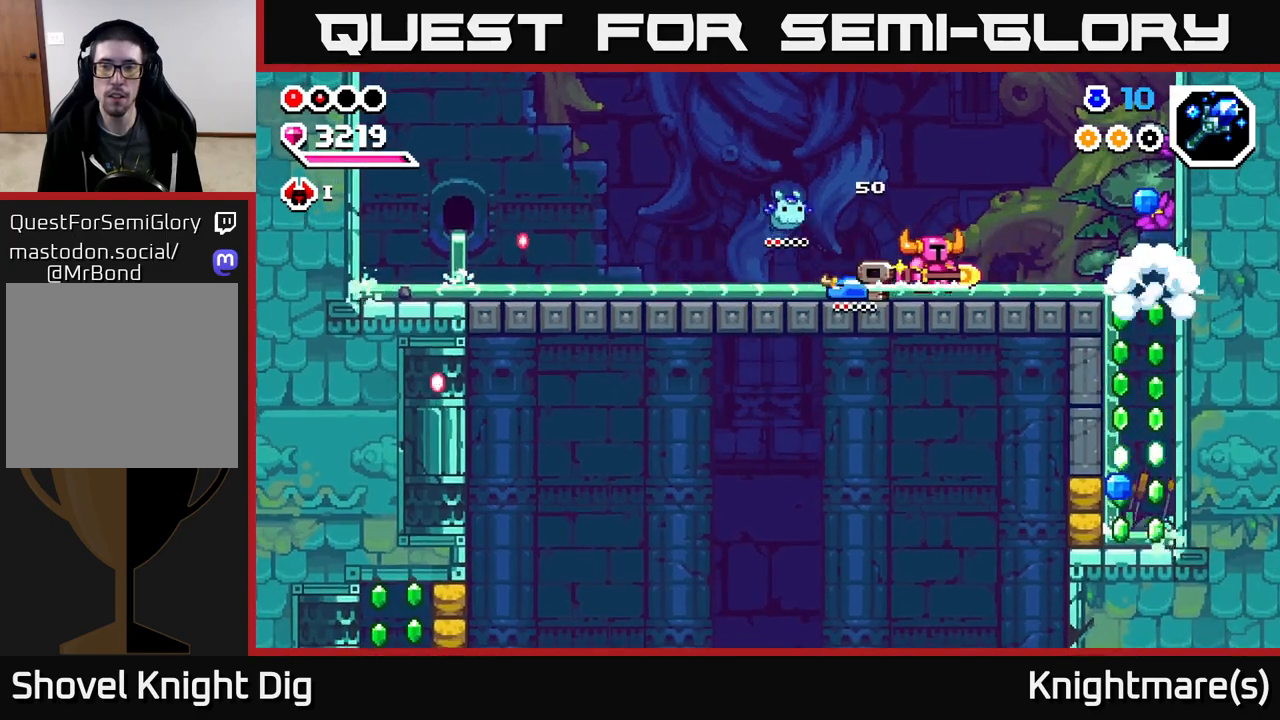
{"buttons": ["A"], "left_stick": "right", "right_stick": "center", "events": [[250, "A", "down"]]}
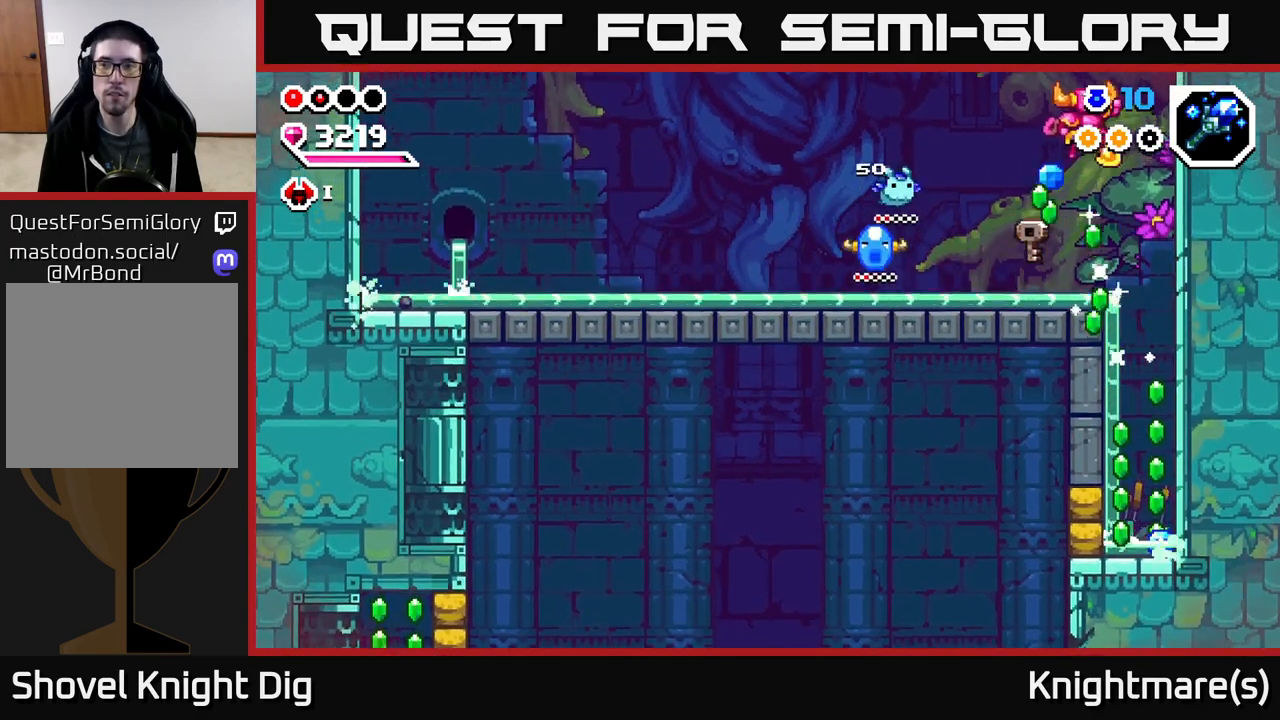
{"buttons": [], "left_stick": "center", "right_stick": "center", "events": [[233, "left_stick", "up"], [267, "A", "up"], [333, "left_stick", "left"], [433, "left_stick", "center"]]}
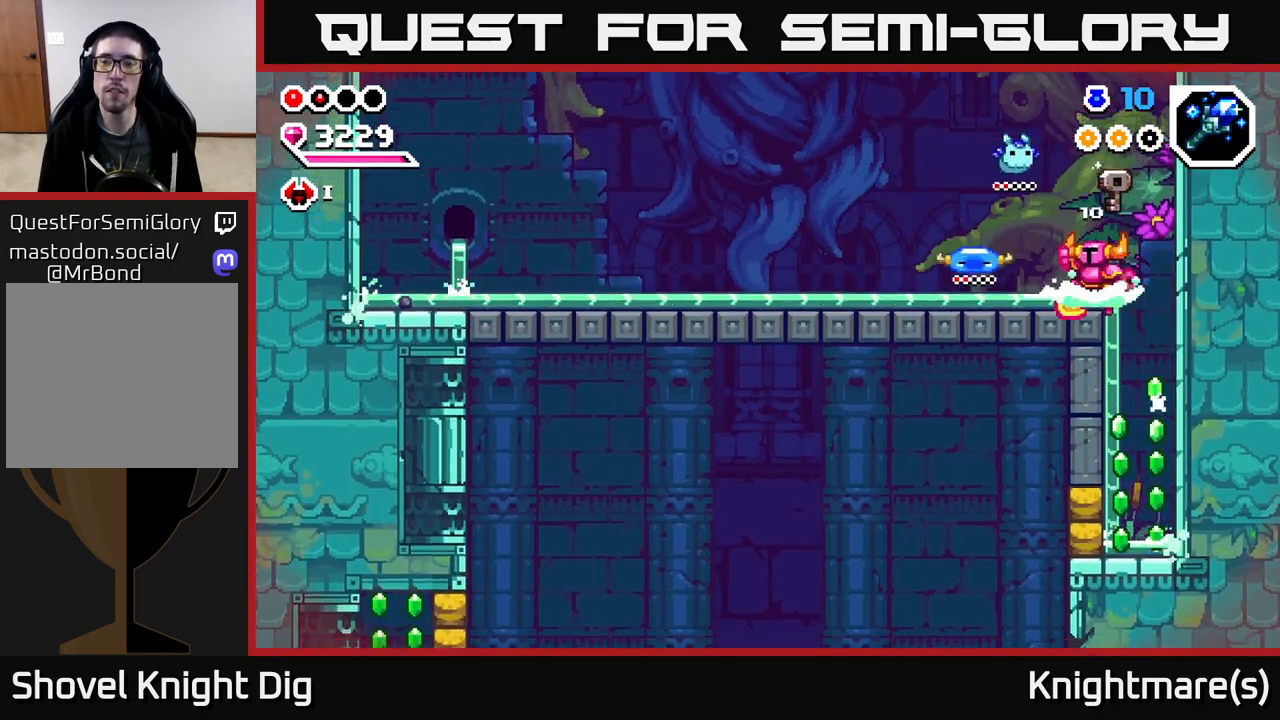
{"buttons": [], "left_stick": "down", "right_stick": "center", "events": [[50, "A", "down"], [83, "left_stick", "right"], [400, "A", "up"], [417, "left_stick", "center"], [467, "left_stick", "down"]]}
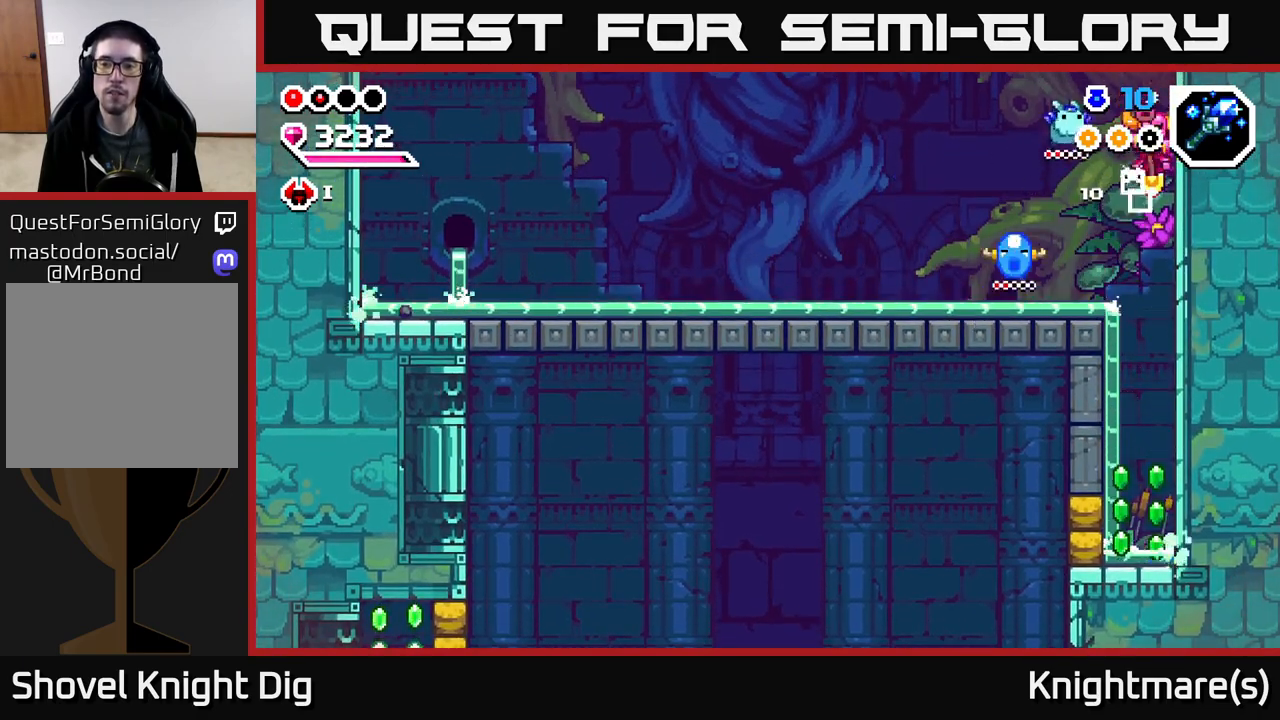
{"buttons": [], "left_stick": "down", "right_stick": "center", "events": []}
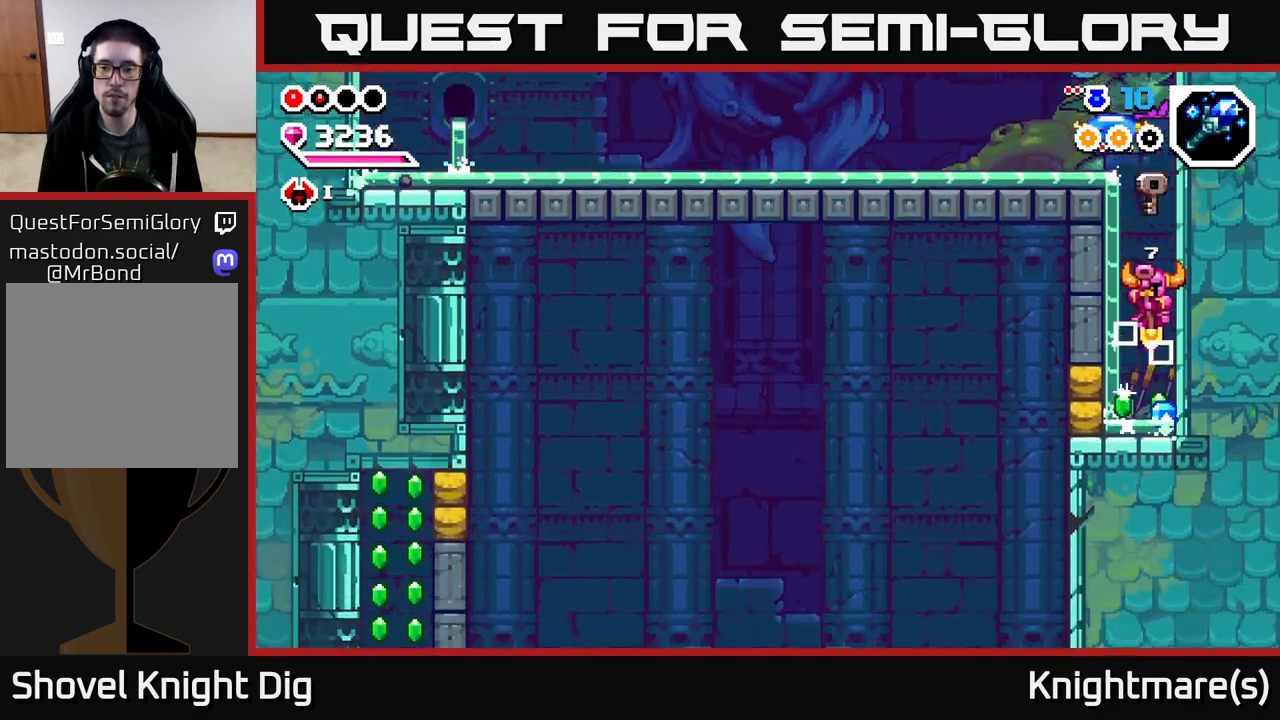
{"buttons": [], "left_stick": "left", "right_stick": "center", "events": [[100, "left_stick", "center"], [167, "left_stick", "left"], [233, "X", "down"], [333, "left_stick", "center"], [367, "X", "up"], [450, "left_stick", "left"]]}
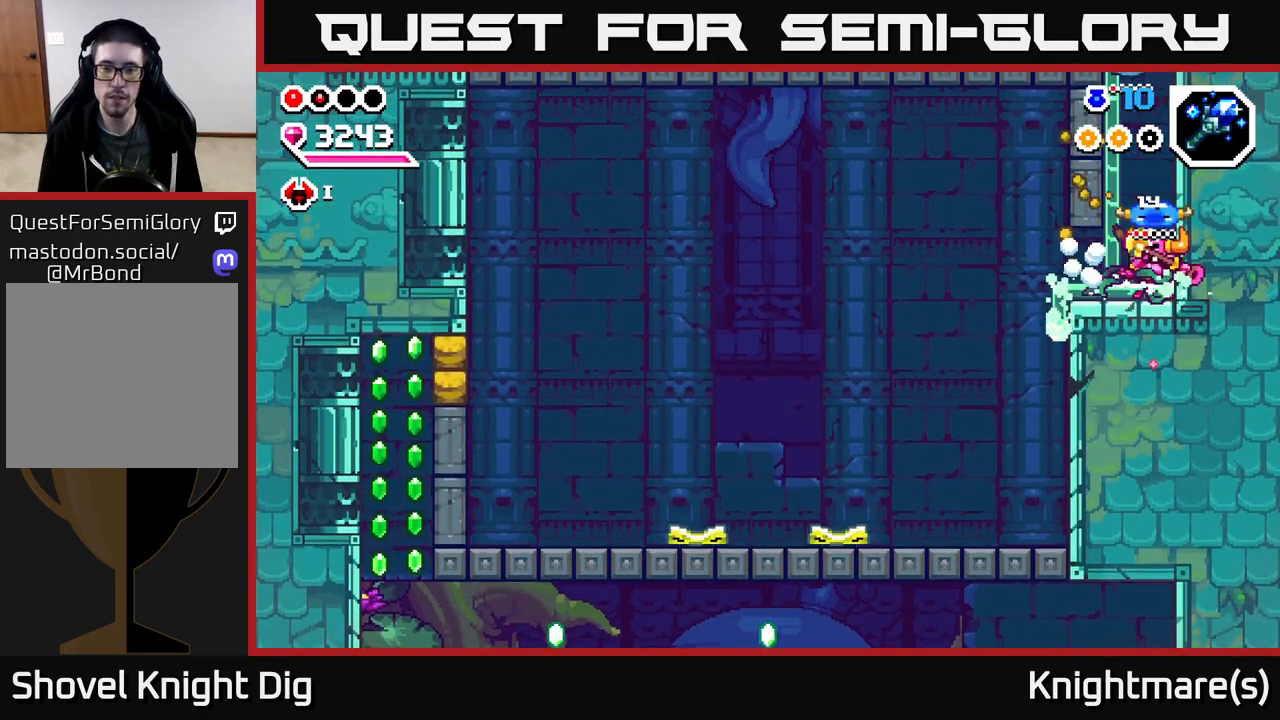
{"buttons": [], "left_stick": "center", "right_stick": "center", "events": [[500, "left_stick", "center"]]}
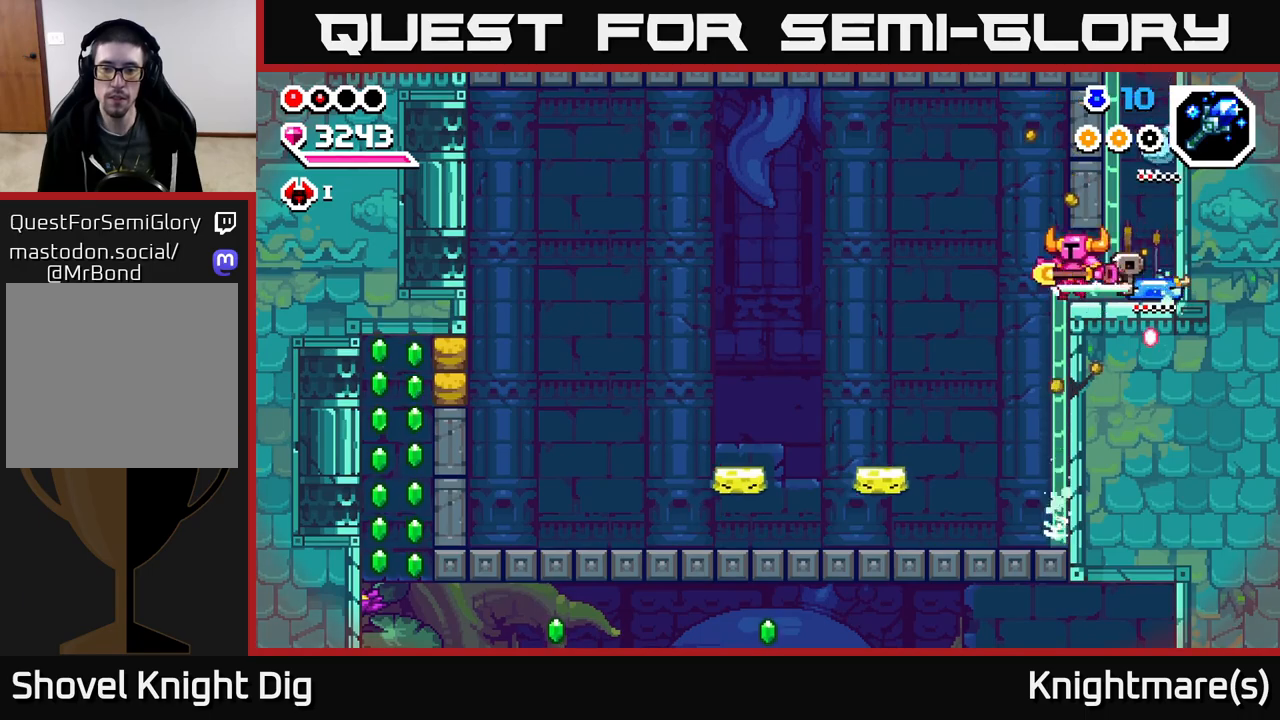
{"buttons": [], "left_stick": "center", "right_stick": "center", "events": [[100, "left_stick", "up-left"], [267, "left_stick", "center"]]}
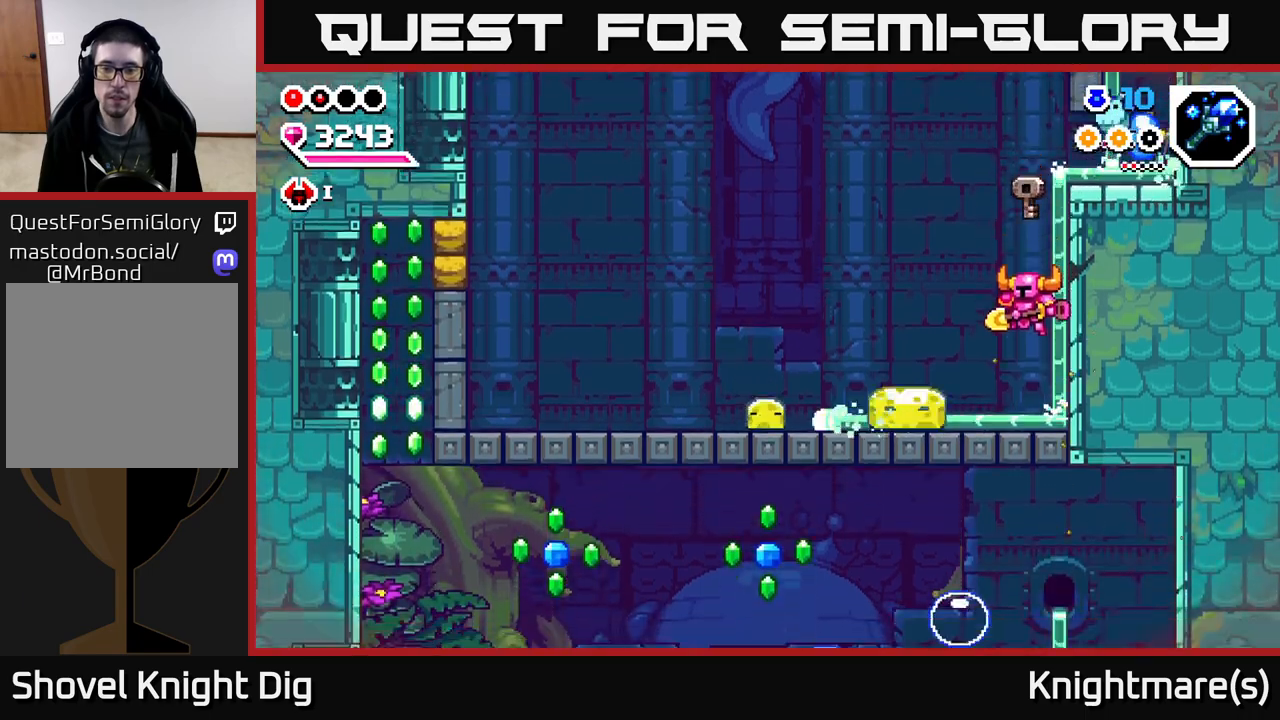
{"buttons": ["A"], "left_stick": "down-left", "right_stick": "center", "events": [[200, "A", "down"], [267, "left_stick", "left"], [483, "left_stick", "down-left"]]}
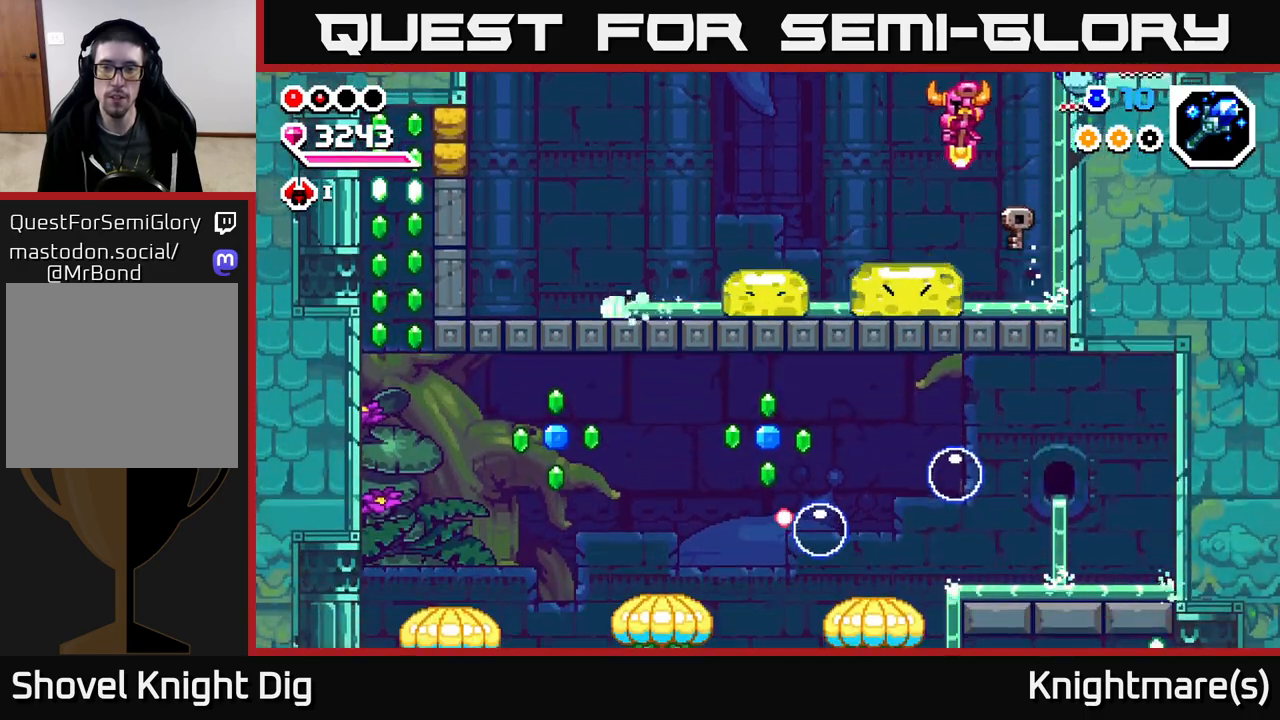
{"buttons": [], "left_stick": "down-left", "right_stick": "center", "events": [[150, "left_stick", "down"], [167, "A", "up"], [417, "left_stick", "down-left"]]}
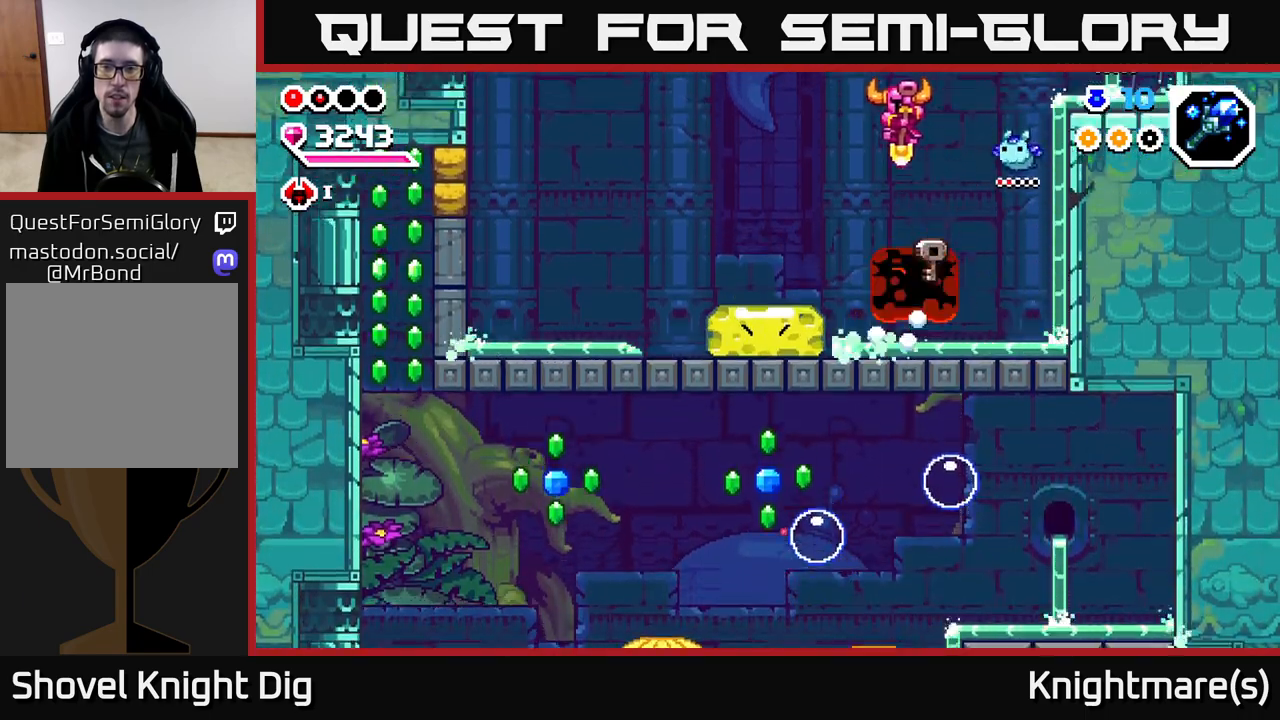
{"buttons": [], "left_stick": "down-left", "right_stick": "center", "events": [[200, "left_stick", "down-right"], [500, "left_stick", "down-left"]]}
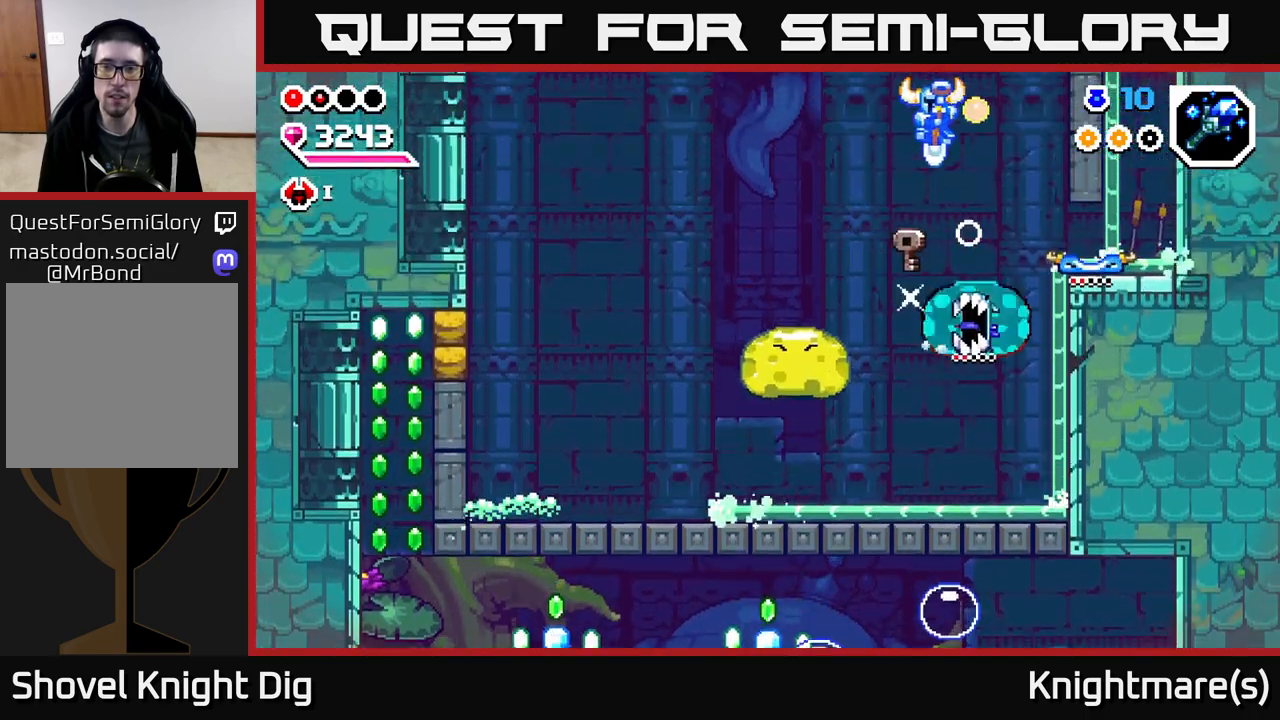
{"buttons": [], "left_stick": "down", "right_stick": "center", "events": [[250, "left_stick", "down"]]}
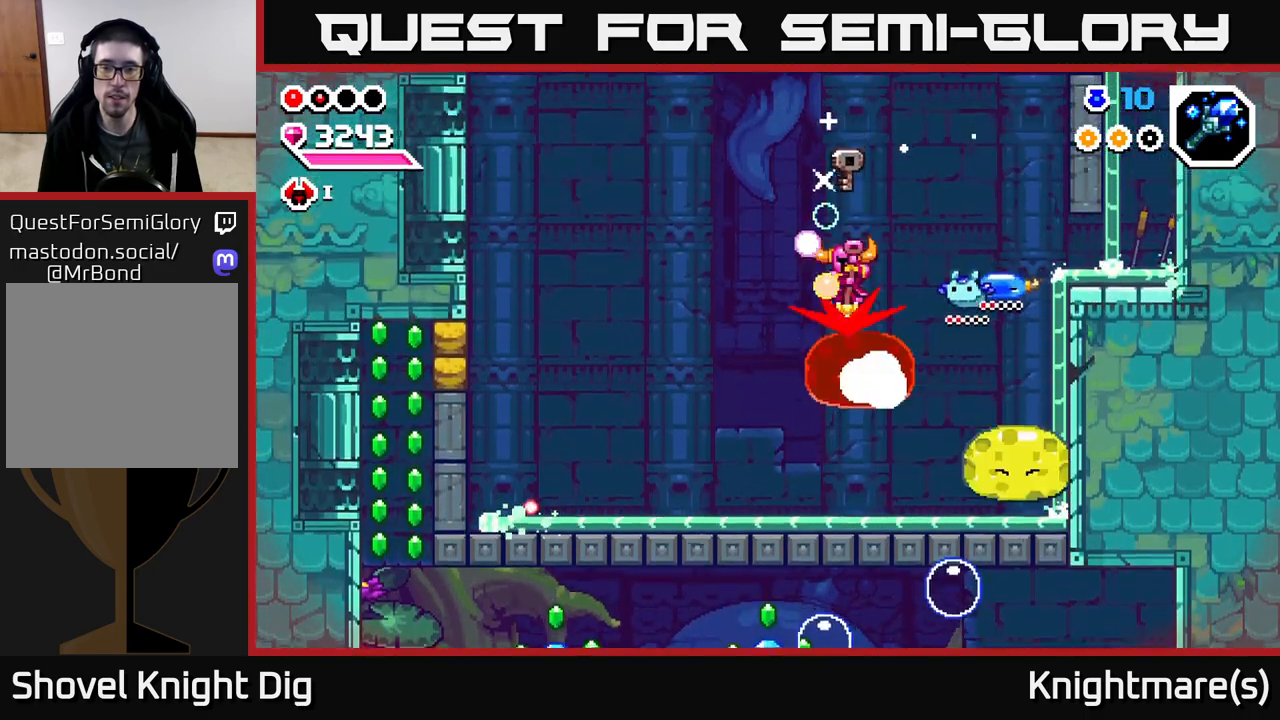
{"buttons": [], "left_stick": "down-right", "right_stick": "center", "events": [[167, "left_stick", "down-right"]]}
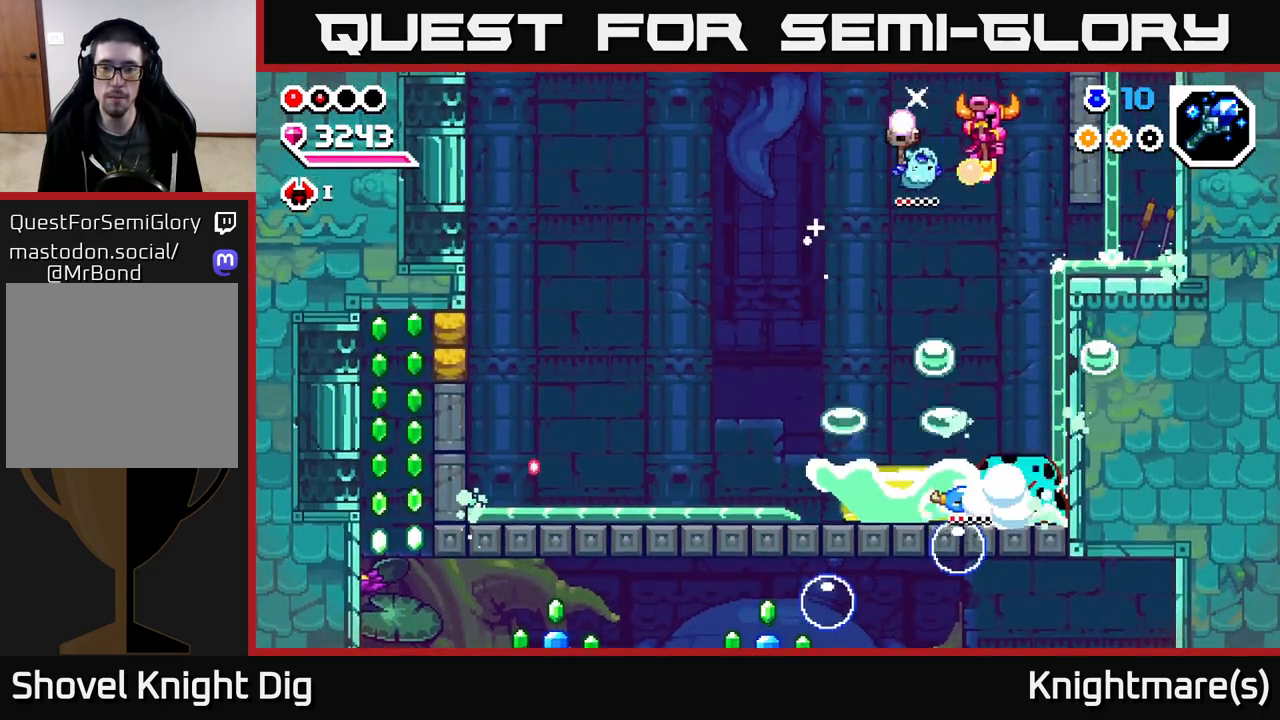
{"buttons": [], "left_stick": "left", "right_stick": "center", "events": [[67, "left_stick", "down"], [317, "left_stick", "down-left"], [450, "left_stick", "left"]]}
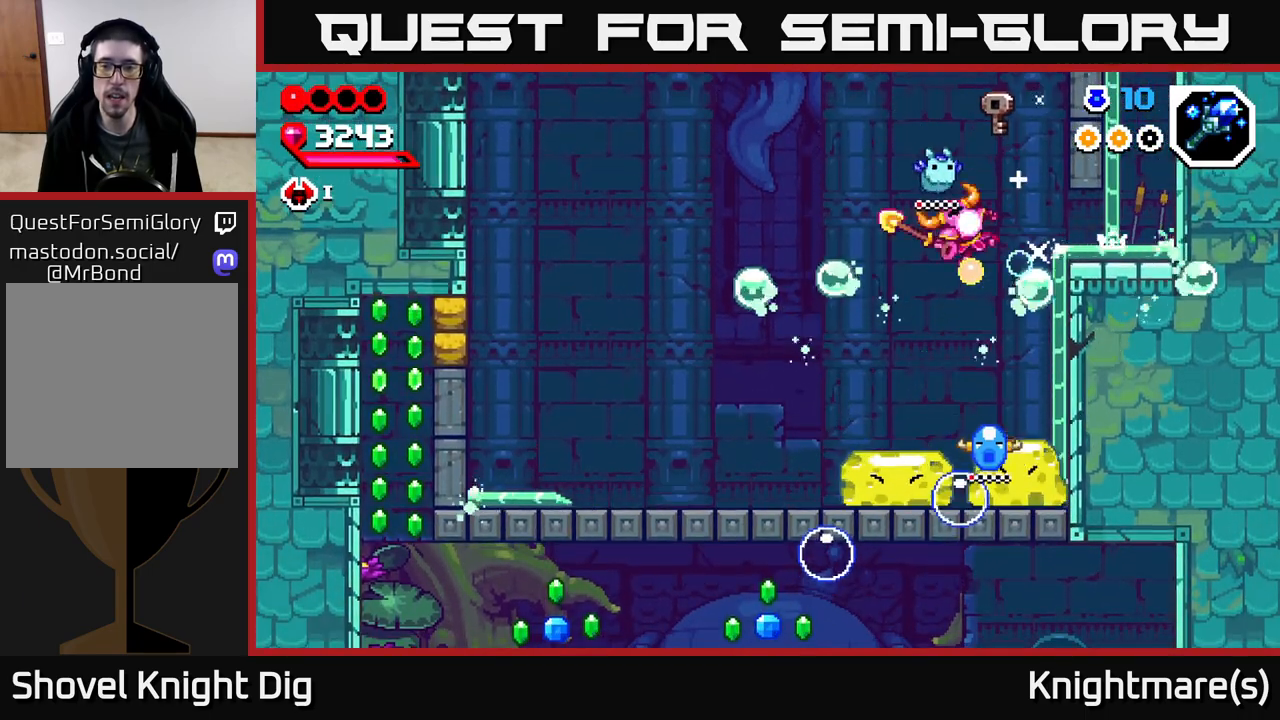
{"buttons": [], "left_stick": "right", "right_stick": "center", "events": [[100, "left_stick", "down"], [167, "left_stick", "center"], [483, "left_stick", "right"]]}
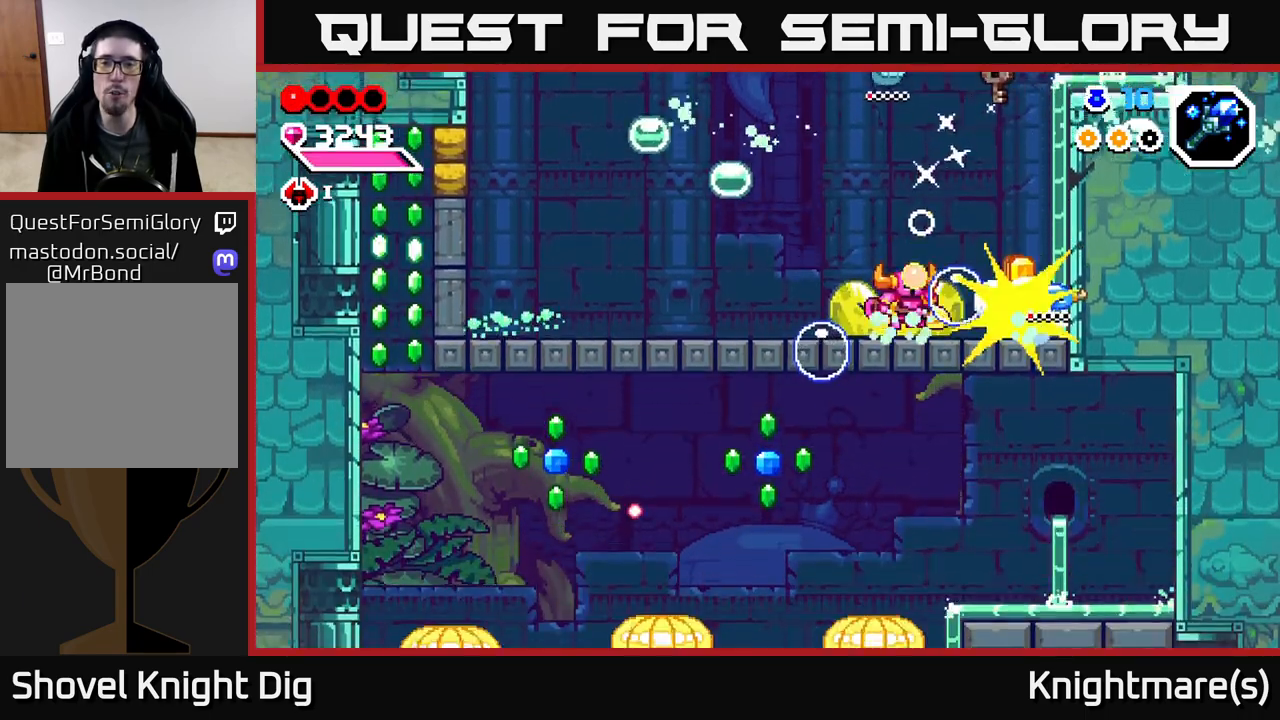
{"buttons": [], "left_stick": "center", "right_stick": "center", "events": [[17, "A", "down"], [117, "A", "up"], [133, "left_stick", "down"], [500, "left_stick", "center"]]}
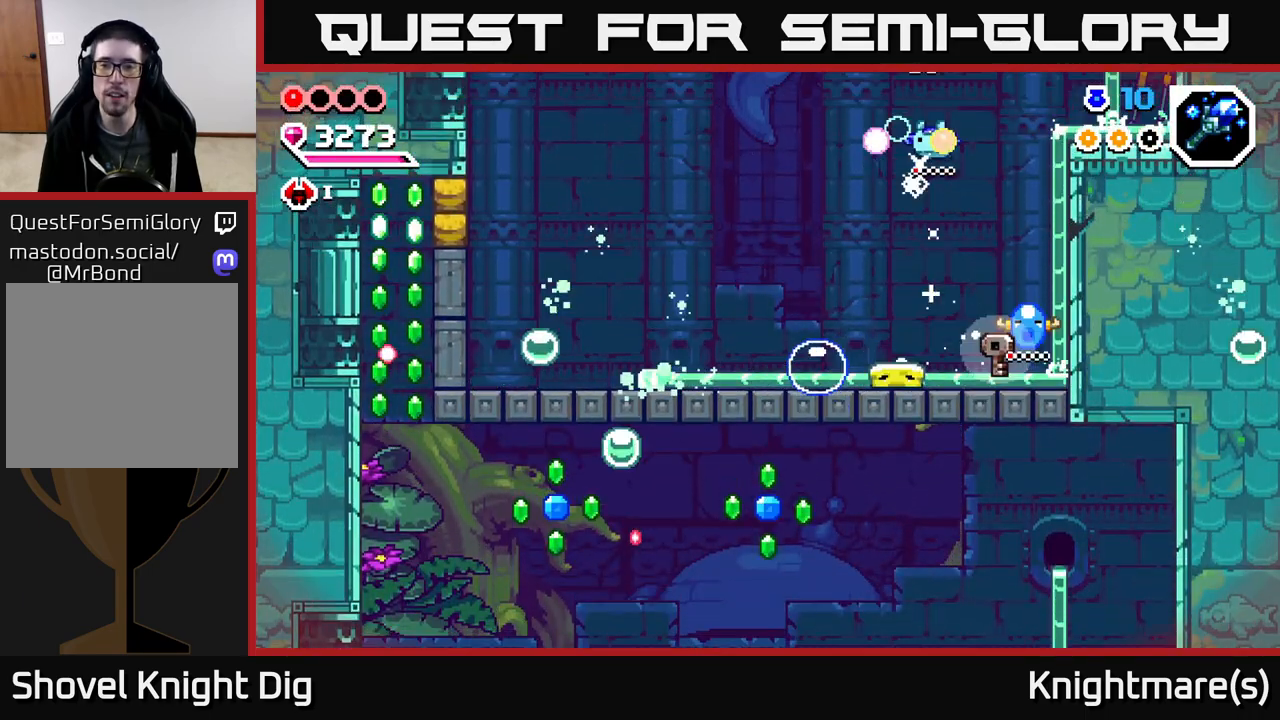
{"buttons": [], "left_stick": "down", "right_stick": "center", "events": [[100, "left_stick", "down"]]}
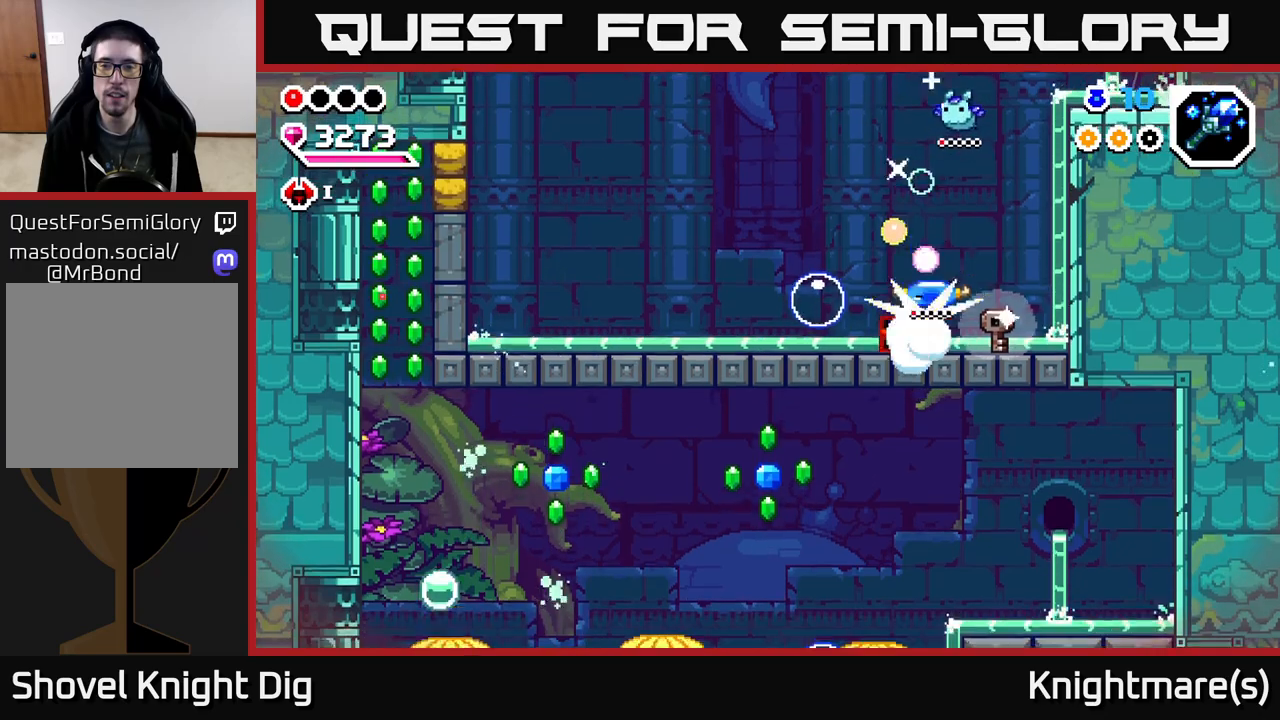
{"buttons": [], "left_stick": "down", "right_stick": "center", "events": []}
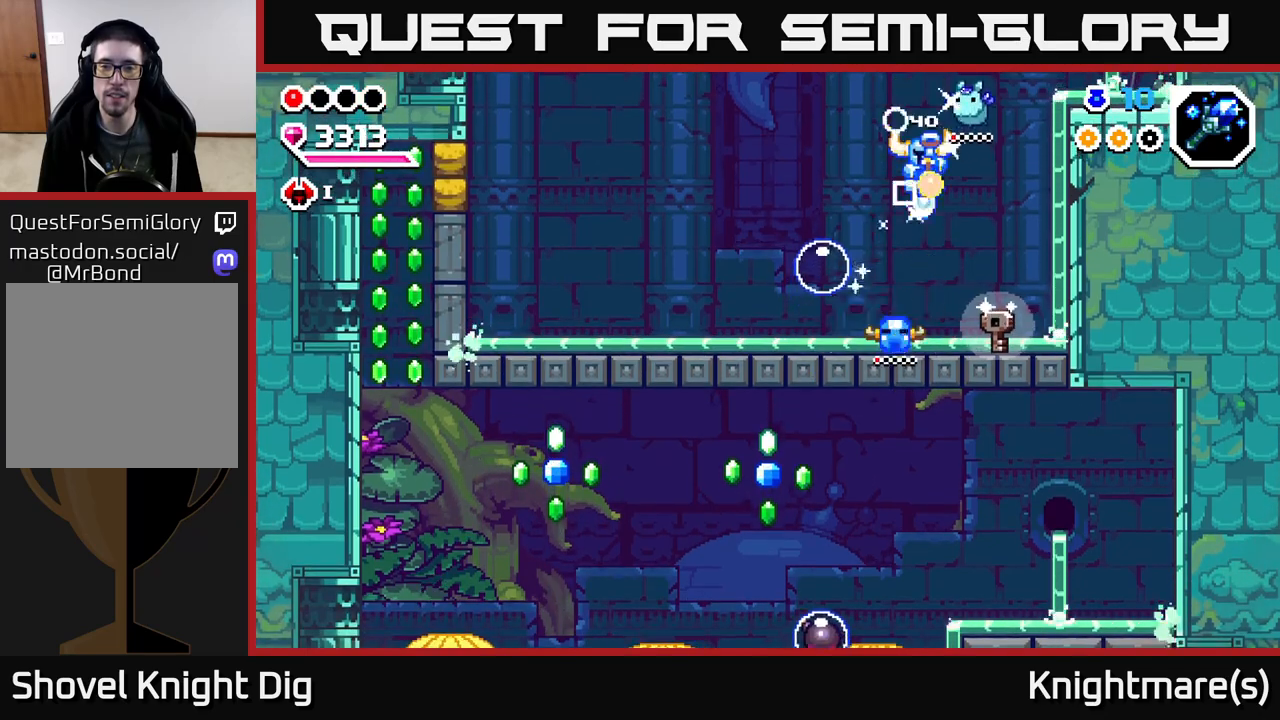
{"buttons": [], "left_stick": "down", "right_stick": "center", "events": [[200, "left_stick", "down-right"], [400, "left_stick", "down"]]}
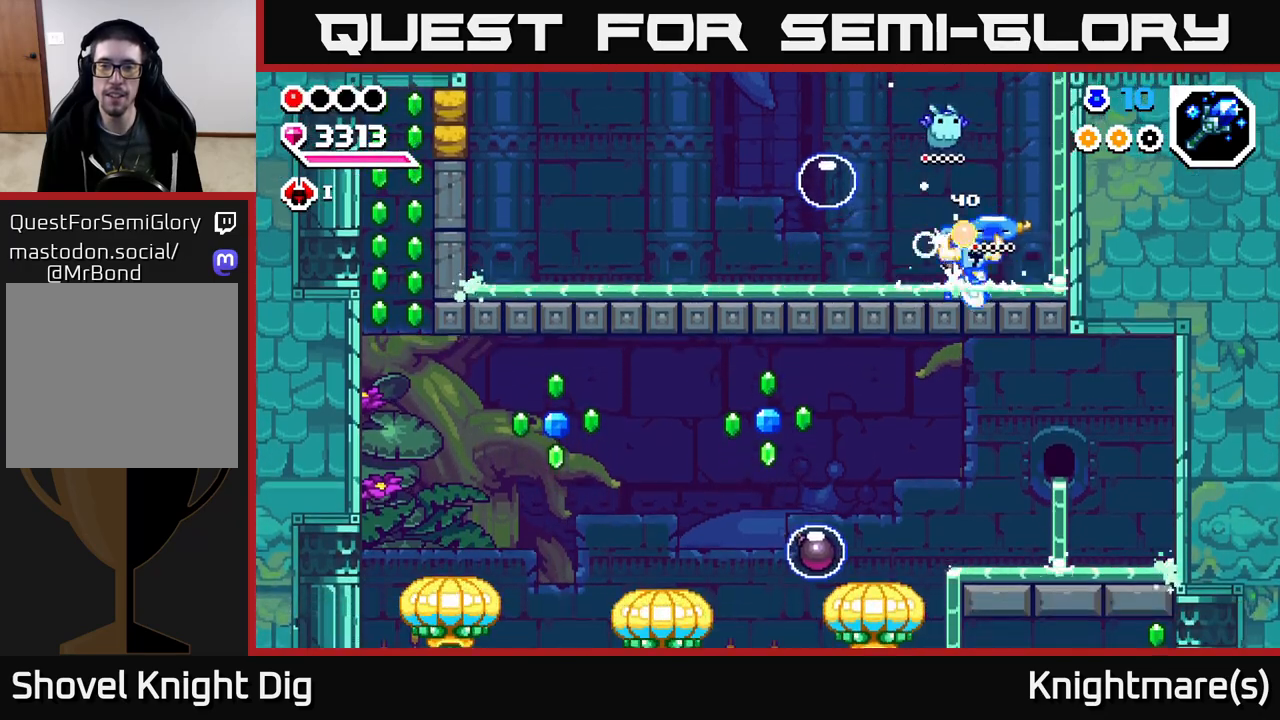
{"buttons": [], "left_stick": "center", "right_stick": "center", "events": [[17, "left_stick", "down-right"], [100, "A", "down"], [183, "X", "down"], [217, "left_stick", "center"], [283, "X", "up"], [317, "A", "up"], [333, "left_stick", "right"], [433, "left_stick", "center"]]}
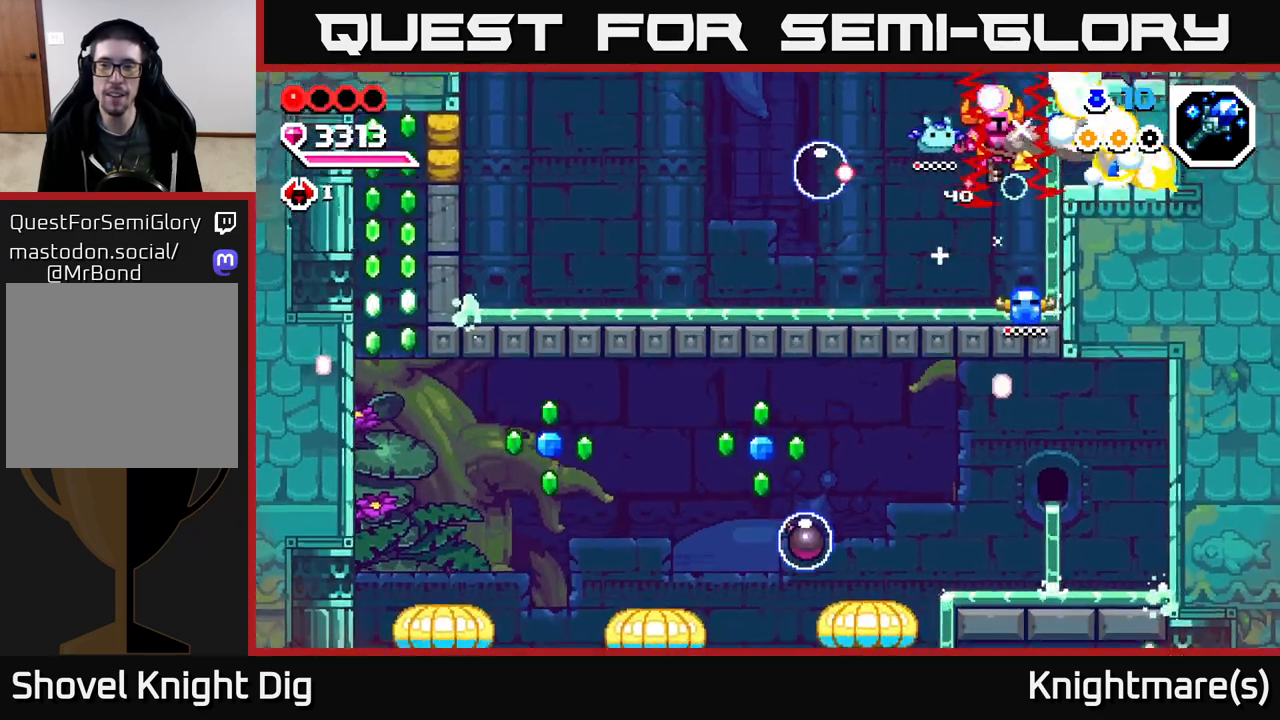
{"buttons": ["A"], "left_stick": "right", "right_stick": "center", "events": [[267, "left_stick", "right"], [367, "A", "down"]]}
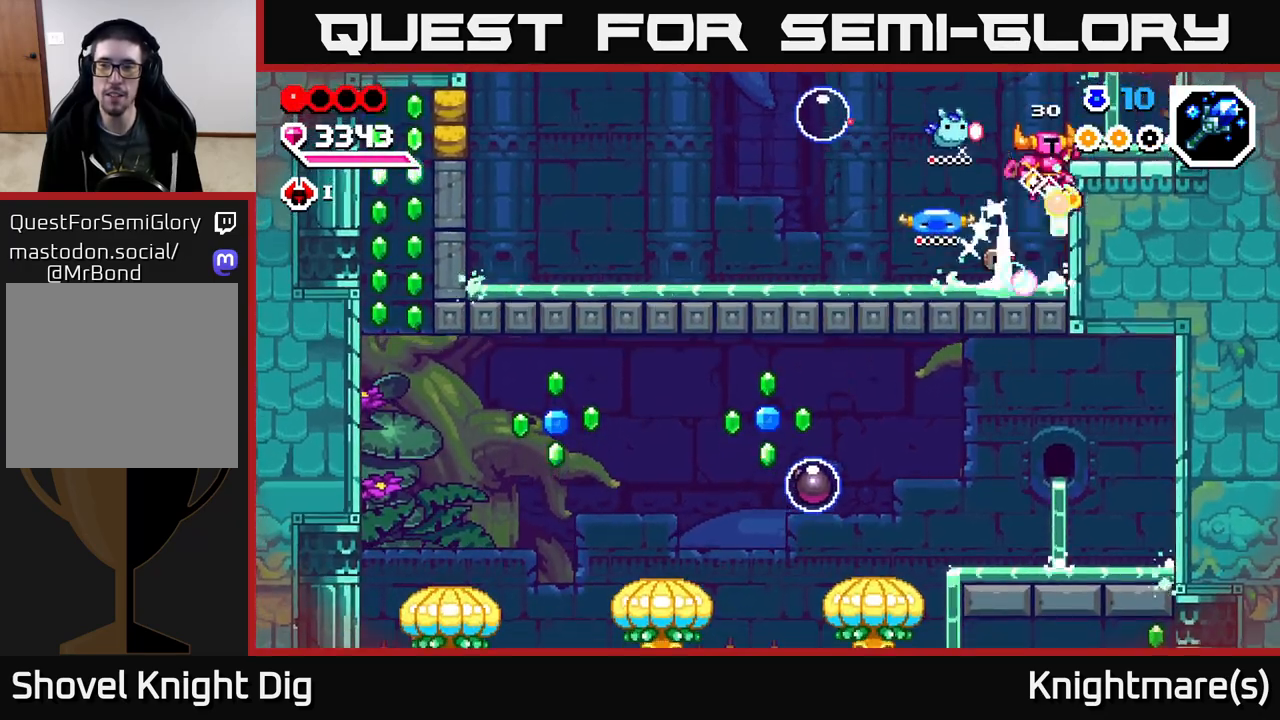
{"buttons": ["A"], "left_stick": "left", "right_stick": "center", "events": [[133, "A", "up"], [400, "A", "down"], [467, "left_stick", "left"]]}
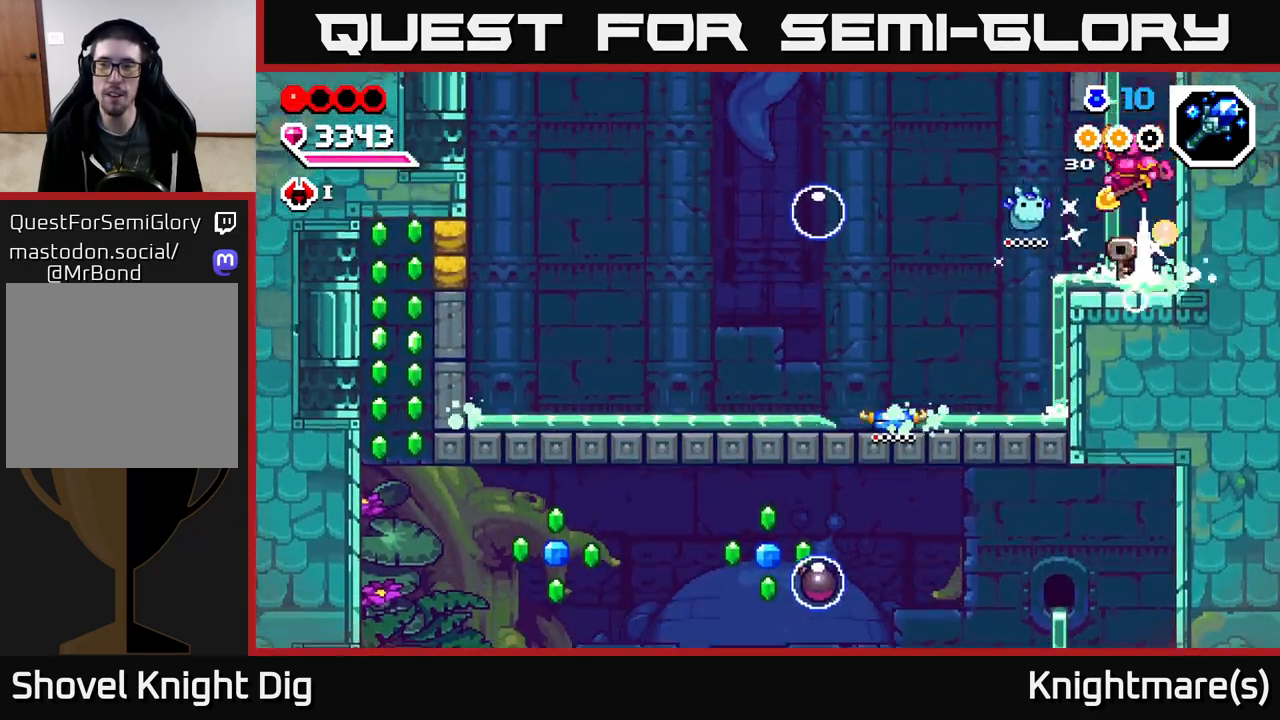
{"buttons": [], "left_stick": "left", "right_stick": "center", "events": [[150, "left_stick", "center"], [317, "left_stick", "right"], [367, "A", "up"], [450, "left_stick", "left"]]}
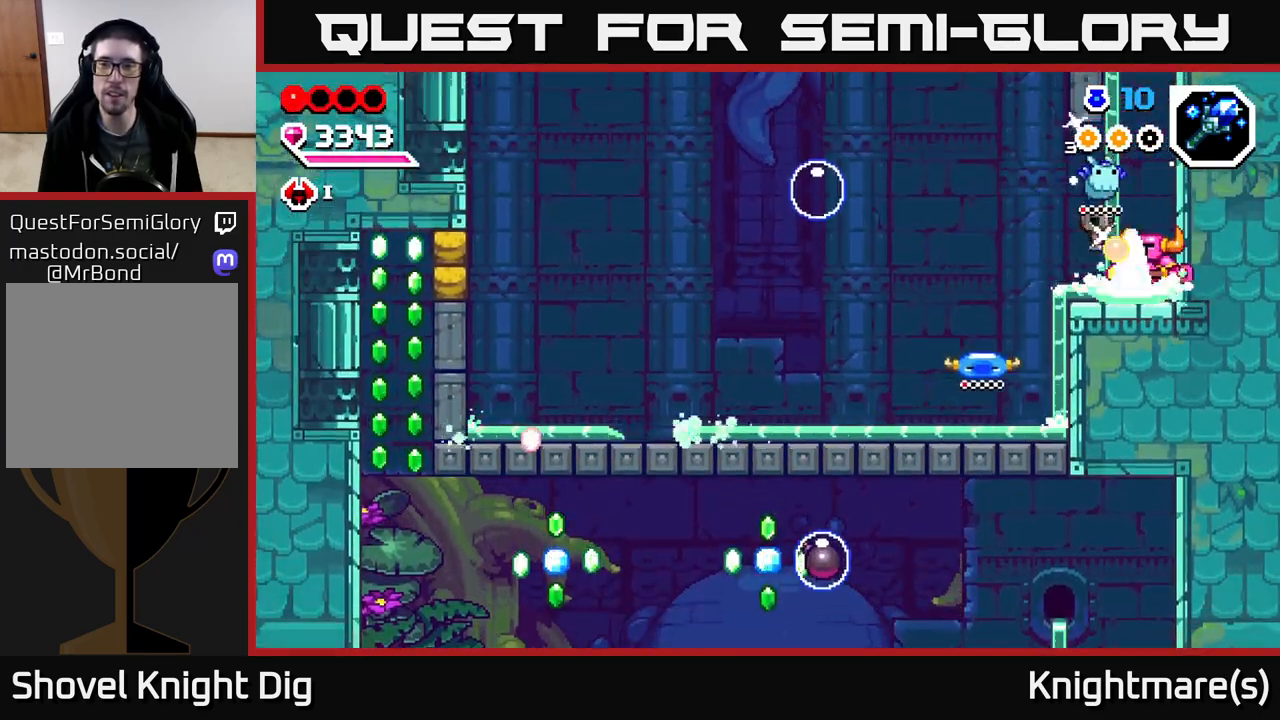
{"buttons": [], "left_stick": "left", "right_stick": "center", "events": [[117, "A", "down"], [417, "A", "up"]]}
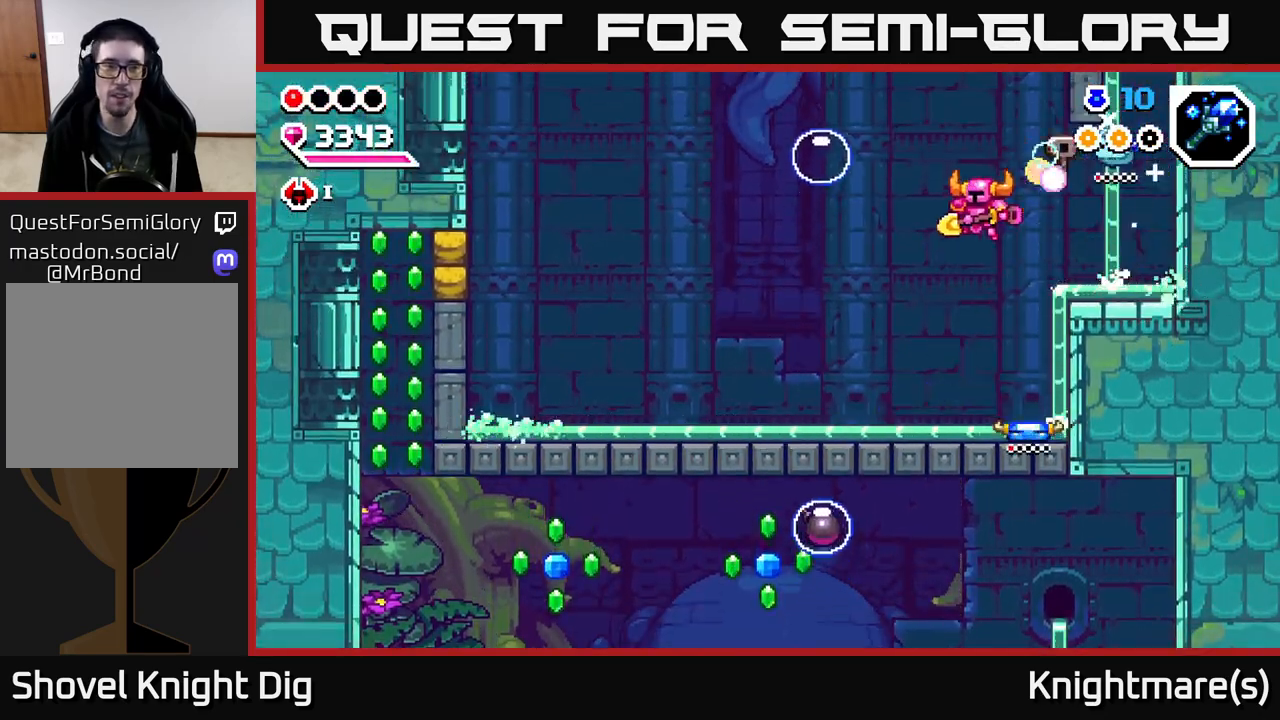
{"buttons": [], "left_stick": "left", "right_stick": "center", "events": [[367, "A", "down"], [450, "A", "up"]]}
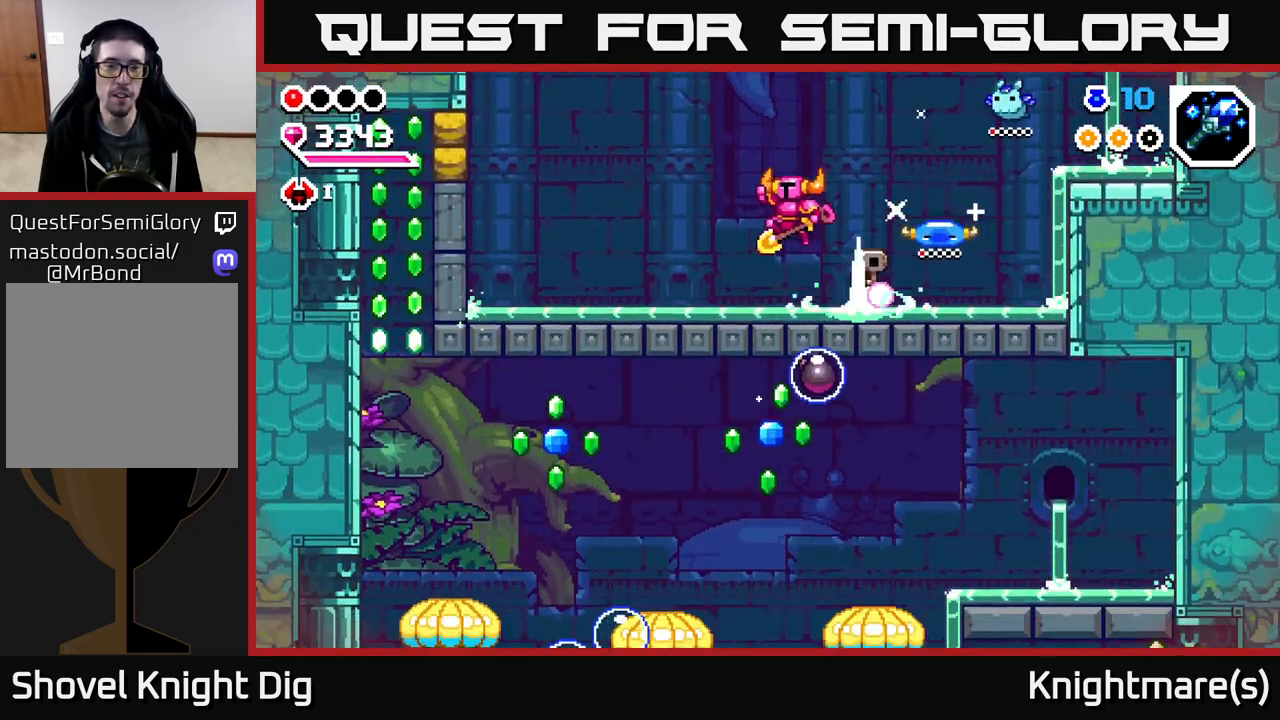
{"buttons": [], "left_stick": "left", "right_stick": "center", "events": []}
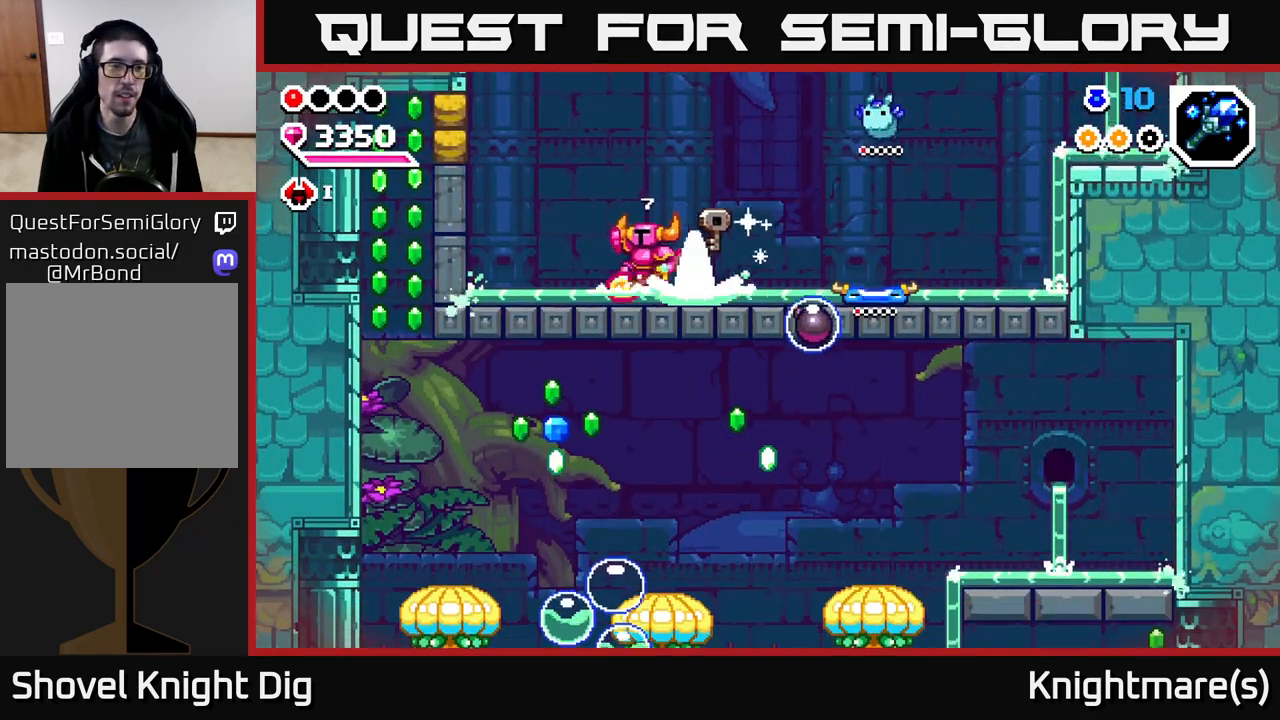
{"buttons": [], "left_stick": "left", "right_stick": "center", "events": [[33, "A", "down"], [217, "X", "down"], [267, "A", "up"], [333, "X", "up"]]}
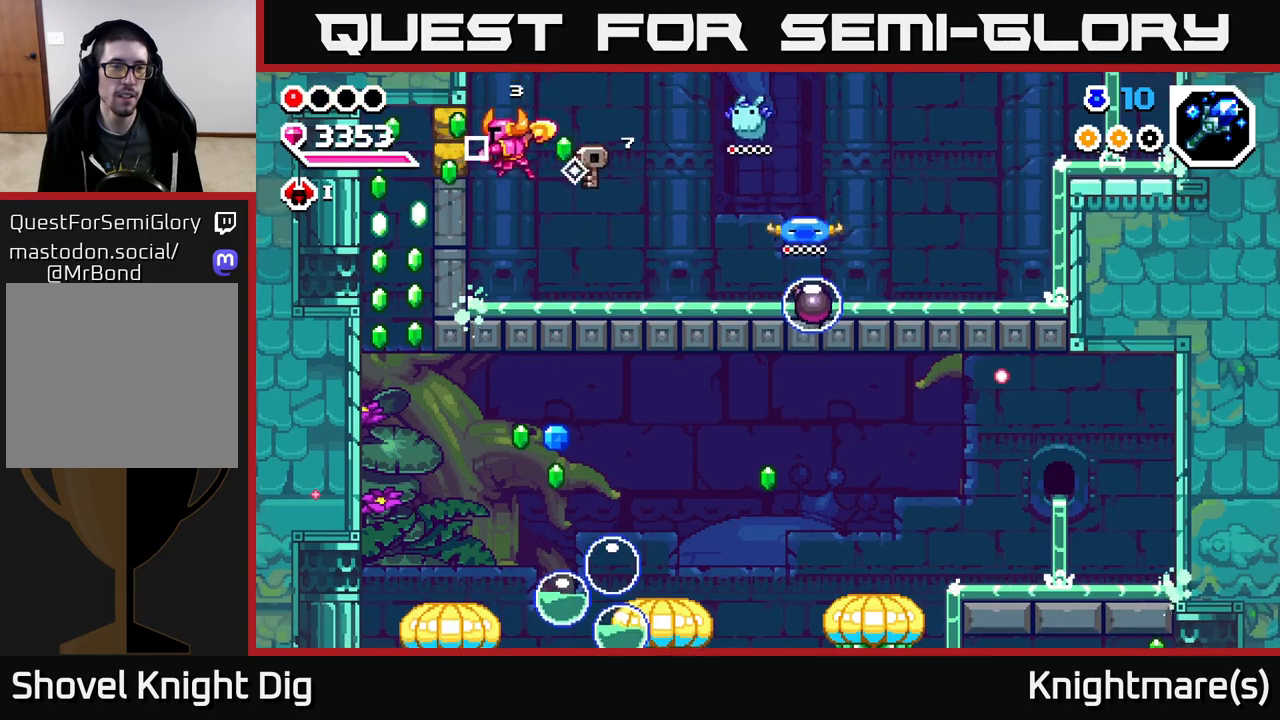
{"buttons": ["A"], "left_stick": "center", "right_stick": "center", "events": [[267, "left_stick", "center"], [367, "A", "down"]]}